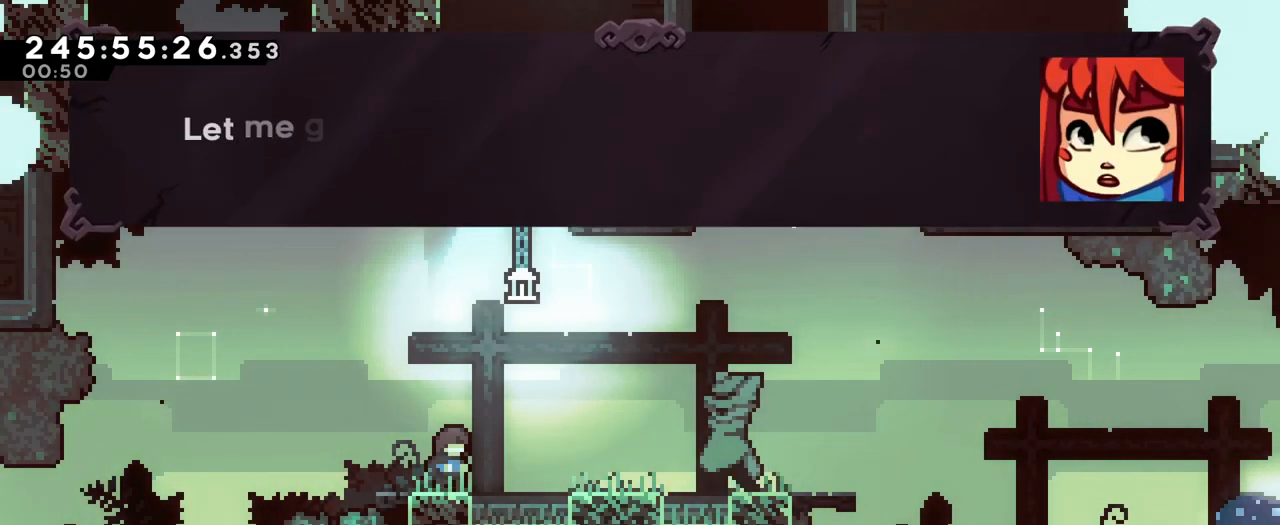
Gameplay with a controller (Nintendo layout); each line is a JSON object with the inputs held at the frame after it. "events" lists button and stick changes between this image and that frame as [ms after this image, input, new state], when the widget could be followed in between. Not read: DPAD_LEFT HOME L1 L3 R1 R3.
{"buttons": [], "left_stick": "center", "right_stick": "center", "events": [[283, "B", "down"], [433, "B", "up"]]}
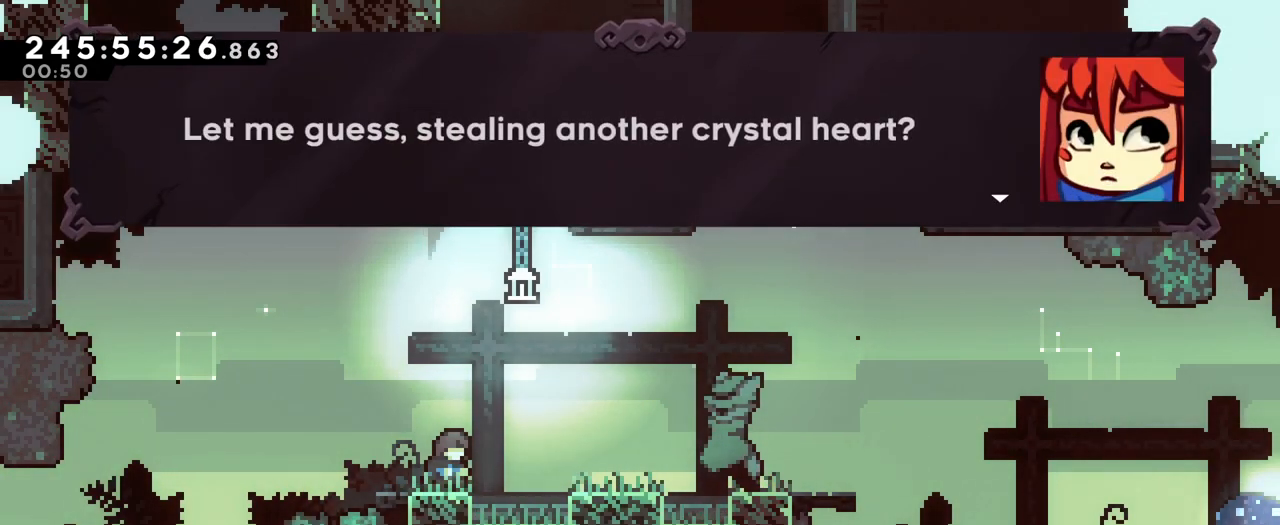
{"buttons": [], "left_stick": "center", "right_stick": "center", "events": []}
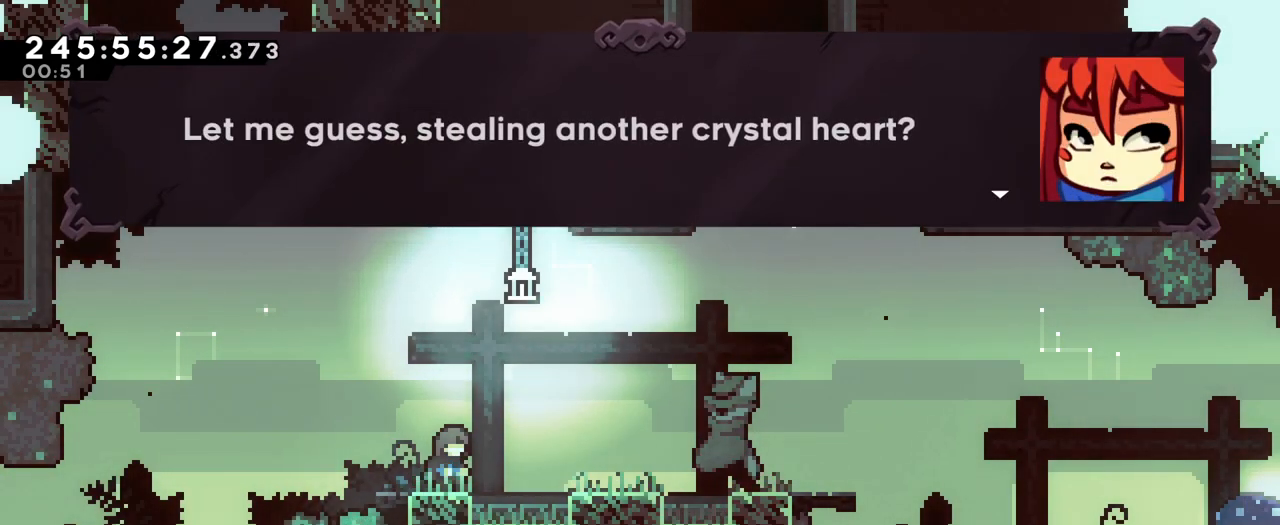
{"buttons": [], "left_stick": "center", "right_stick": "center", "events": []}
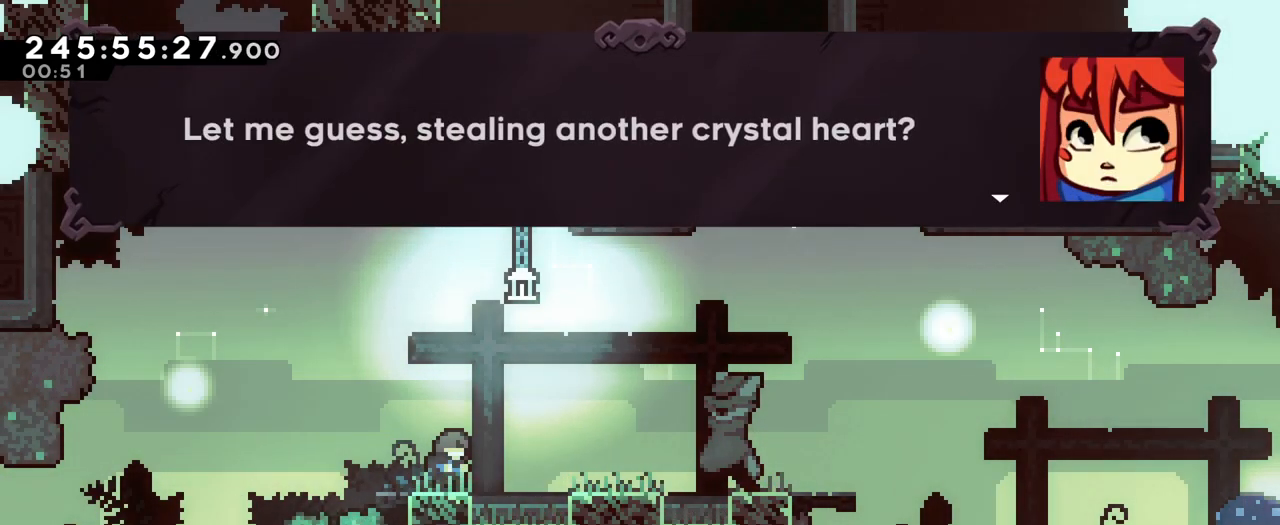
{"buttons": [], "left_stick": "center", "right_stick": "center", "events": [[67, "B", "down"], [234, "B", "up"]]}
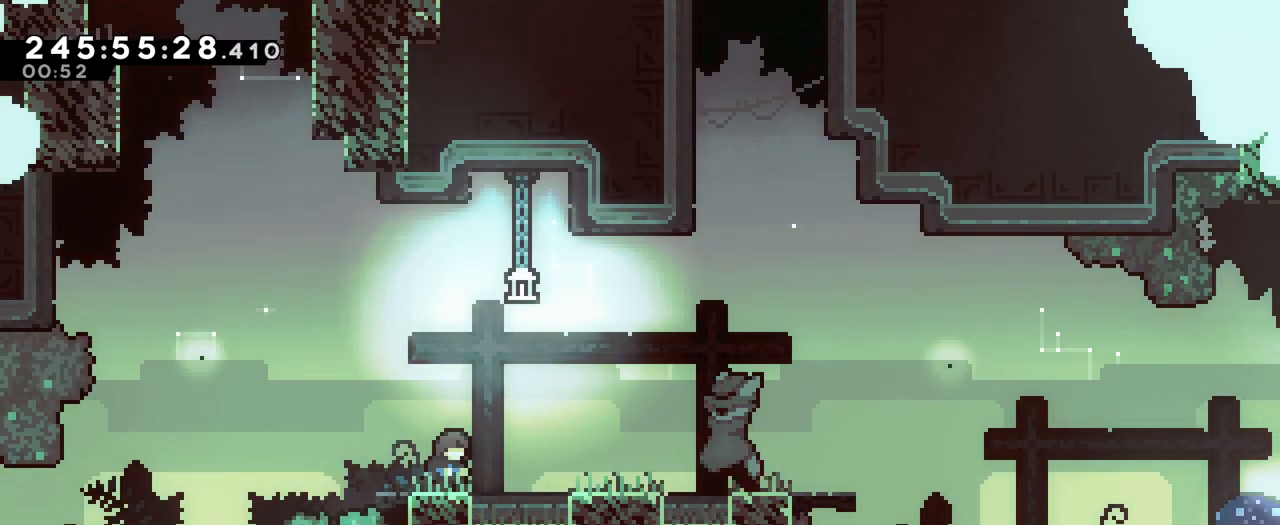
{"buttons": [], "left_stick": "center", "right_stick": "center", "events": []}
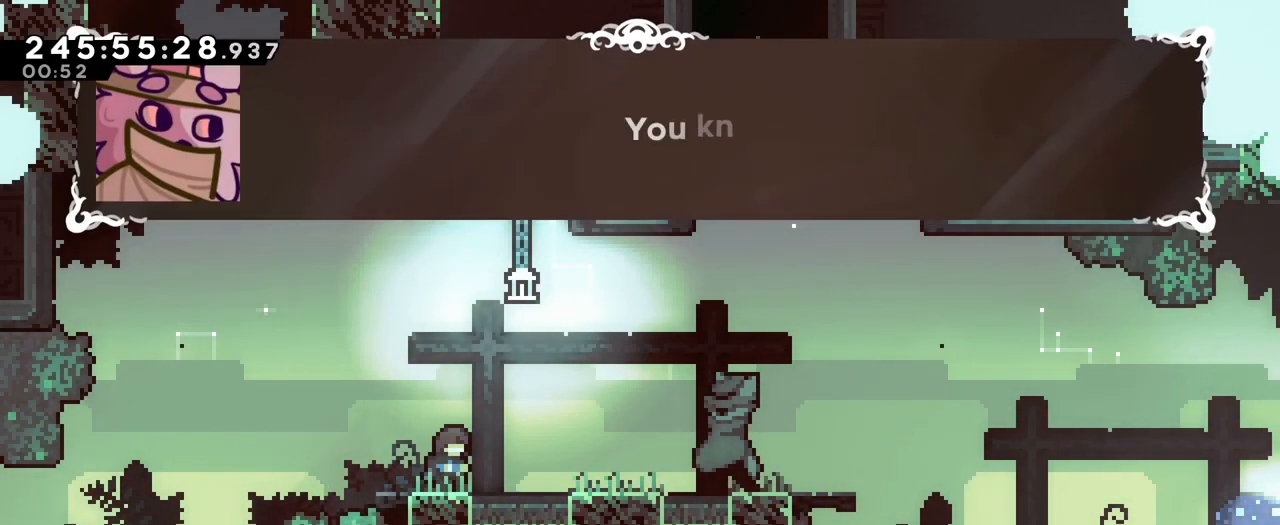
{"buttons": [], "left_stick": "center", "right_stick": "center", "events": []}
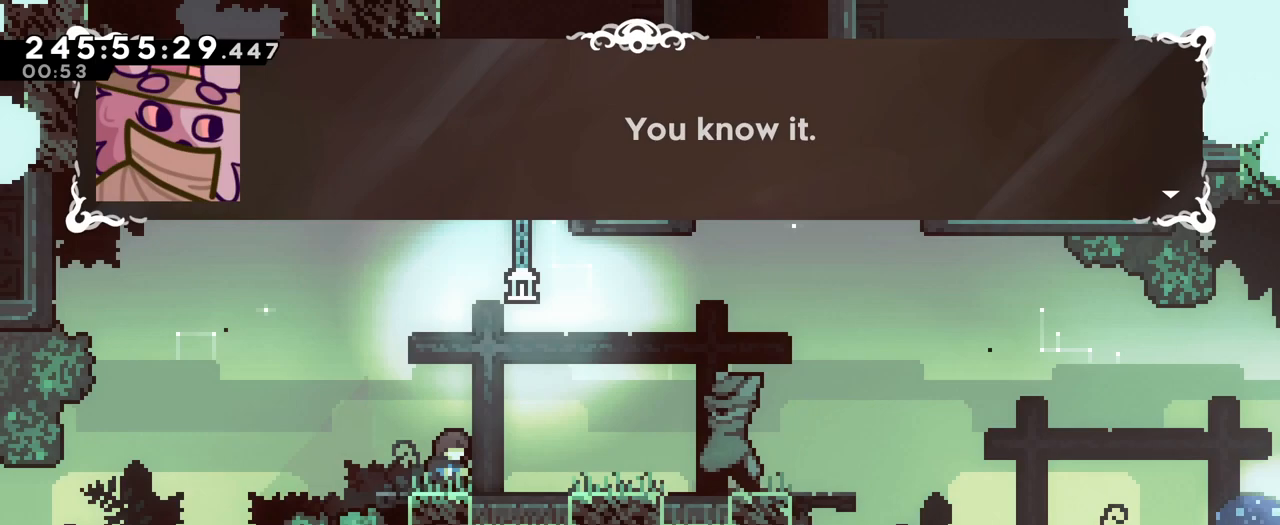
{"buttons": [], "left_stick": "center", "right_stick": "center", "events": [[150, "B", "down"], [317, "B", "up"]]}
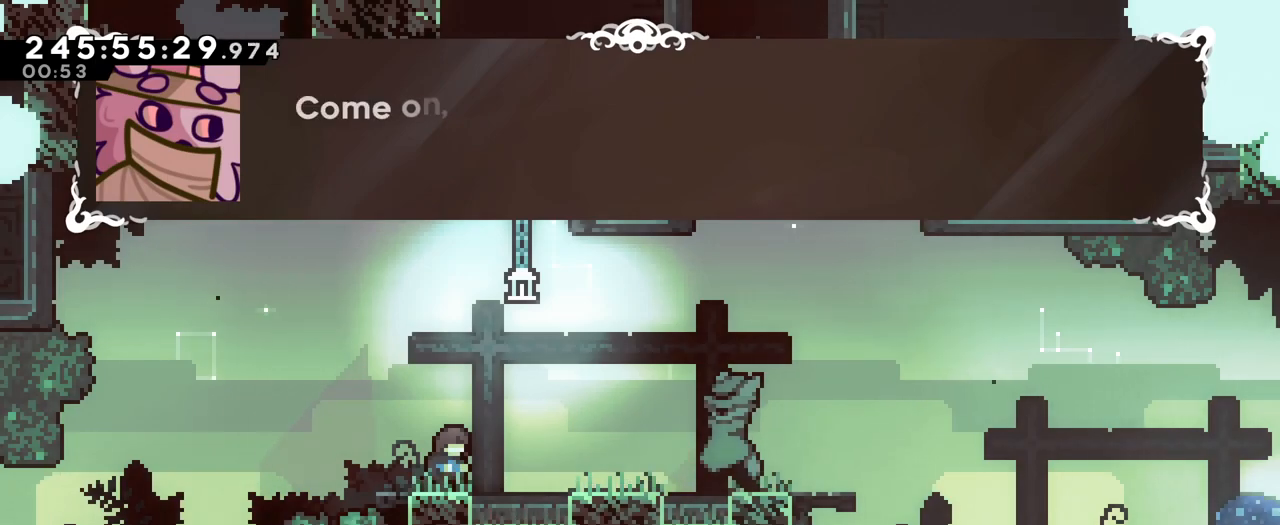
{"buttons": [], "left_stick": "center", "right_stick": "center", "events": []}
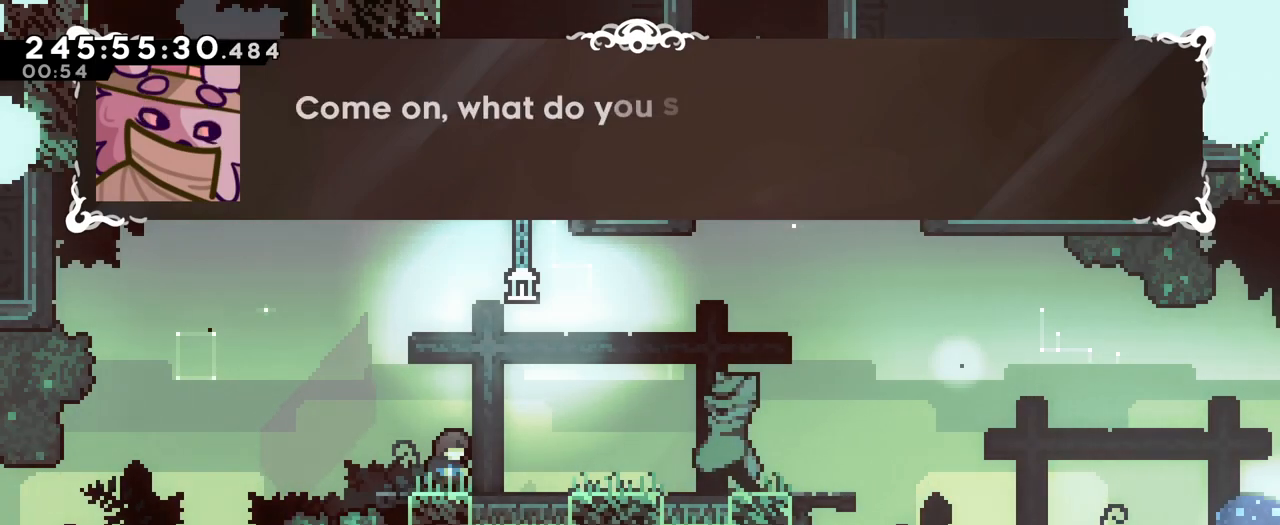
{"buttons": [], "left_stick": "center", "right_stick": "center", "events": []}
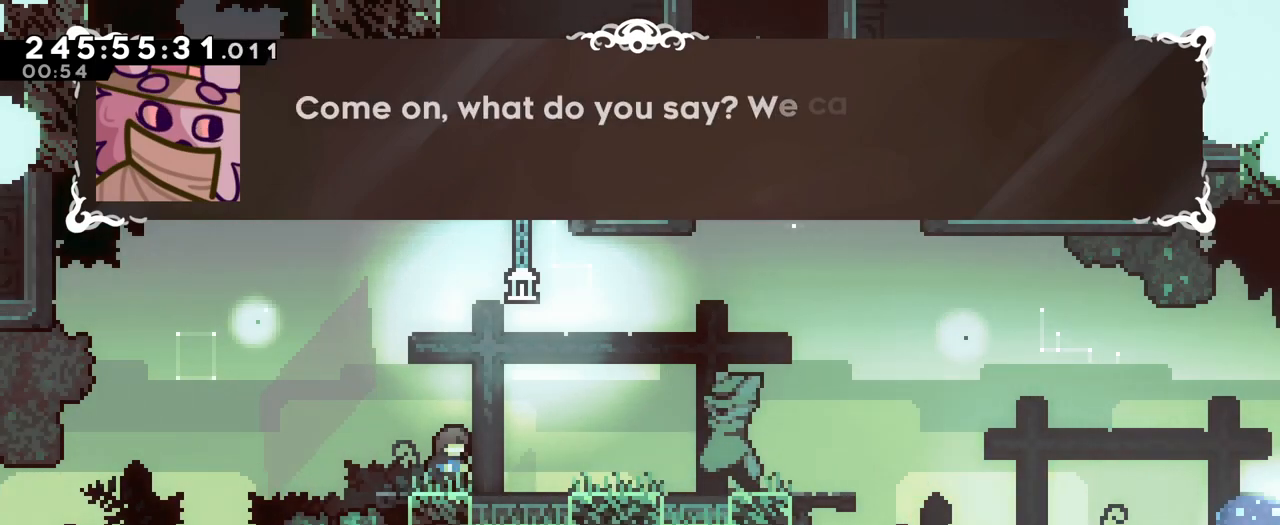
{"buttons": [], "left_stick": "center", "right_stick": "center", "events": []}
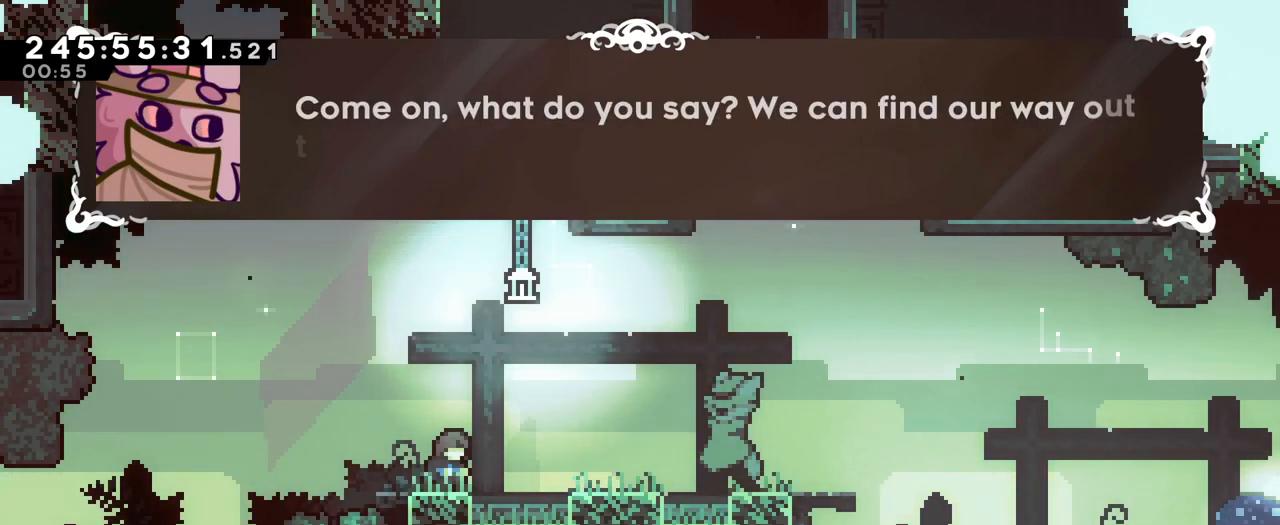
{"buttons": [], "left_stick": "center", "right_stick": "center", "events": []}
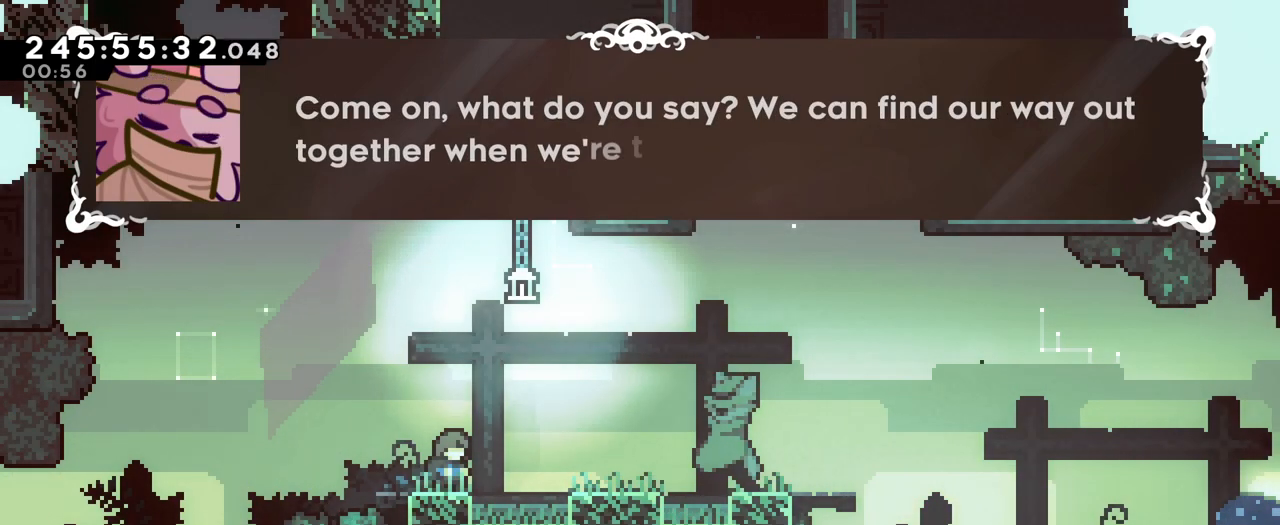
{"buttons": [], "left_stick": "center", "right_stick": "center", "events": []}
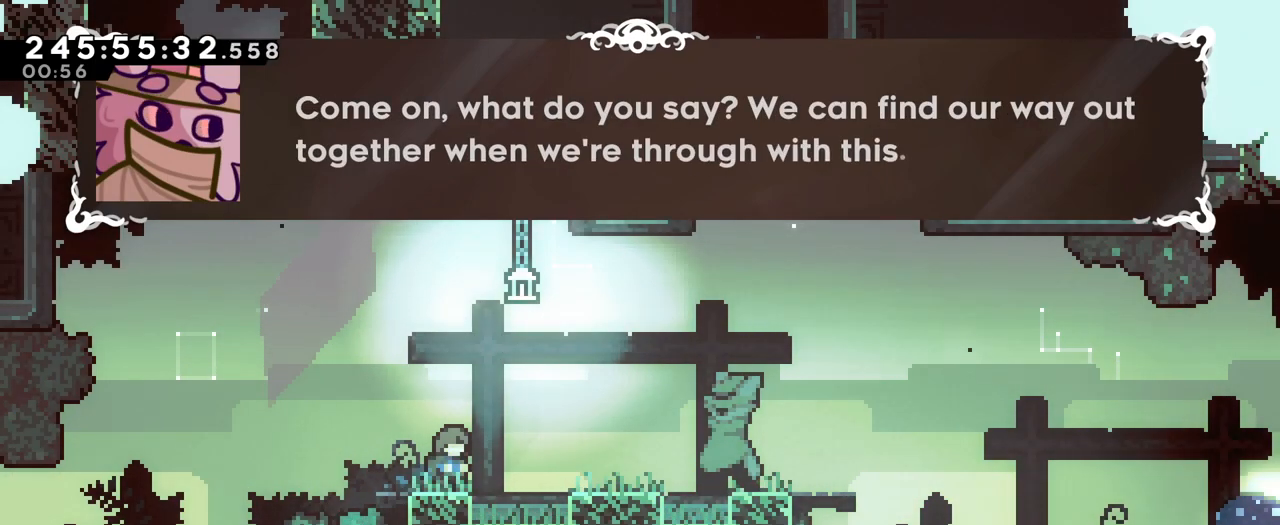
{"buttons": [], "left_stick": "center", "right_stick": "center", "events": []}
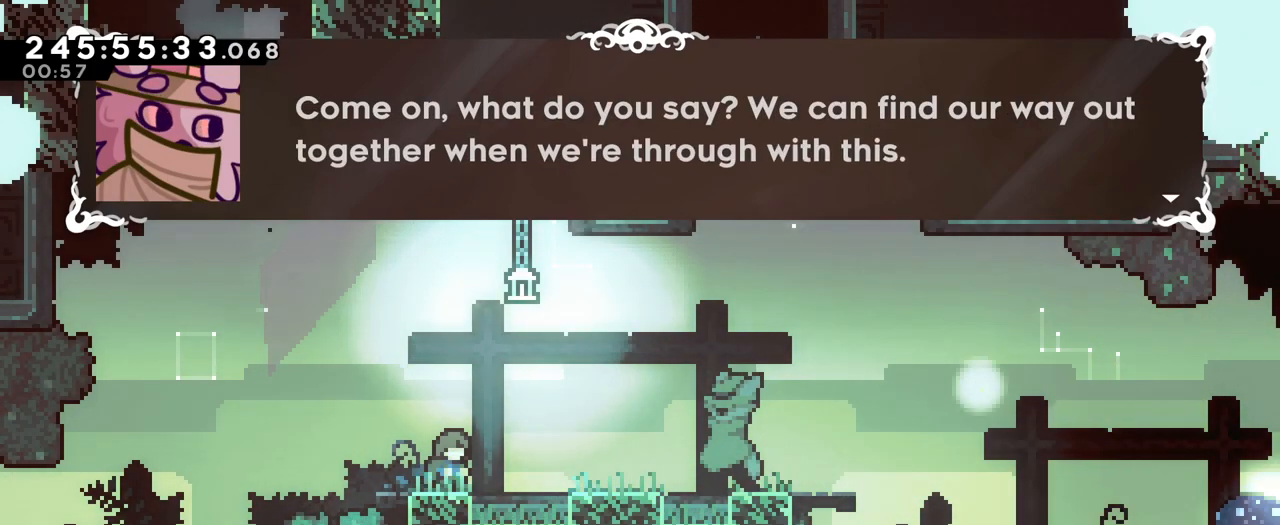
{"buttons": [], "left_stick": "center", "right_stick": "center", "events": [[50, "B", "down"], [234, "B", "up"]]}
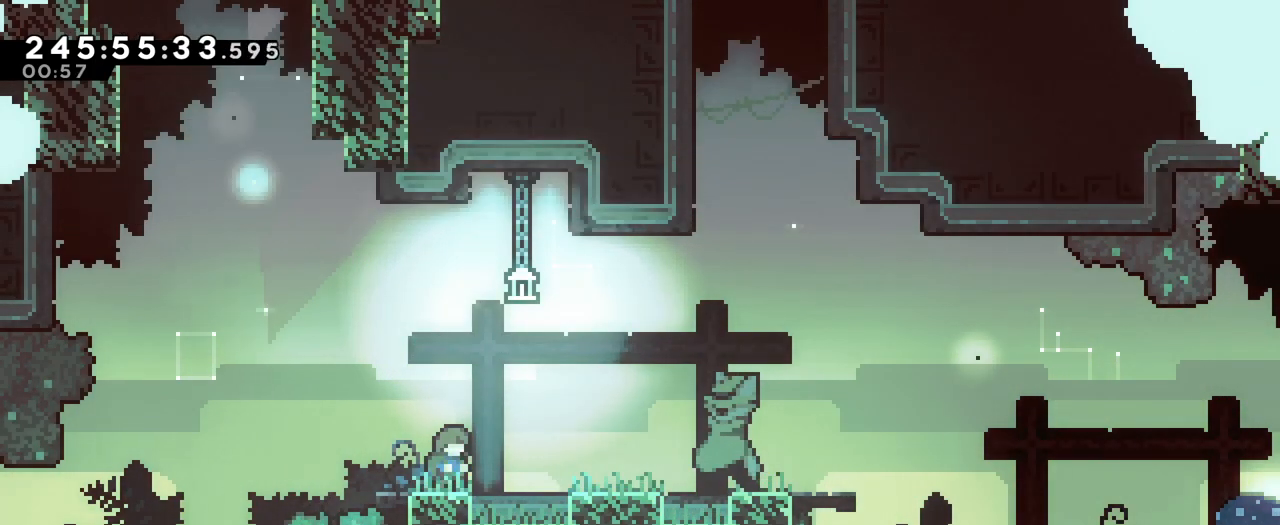
{"buttons": [], "left_stick": "center", "right_stick": "center", "events": []}
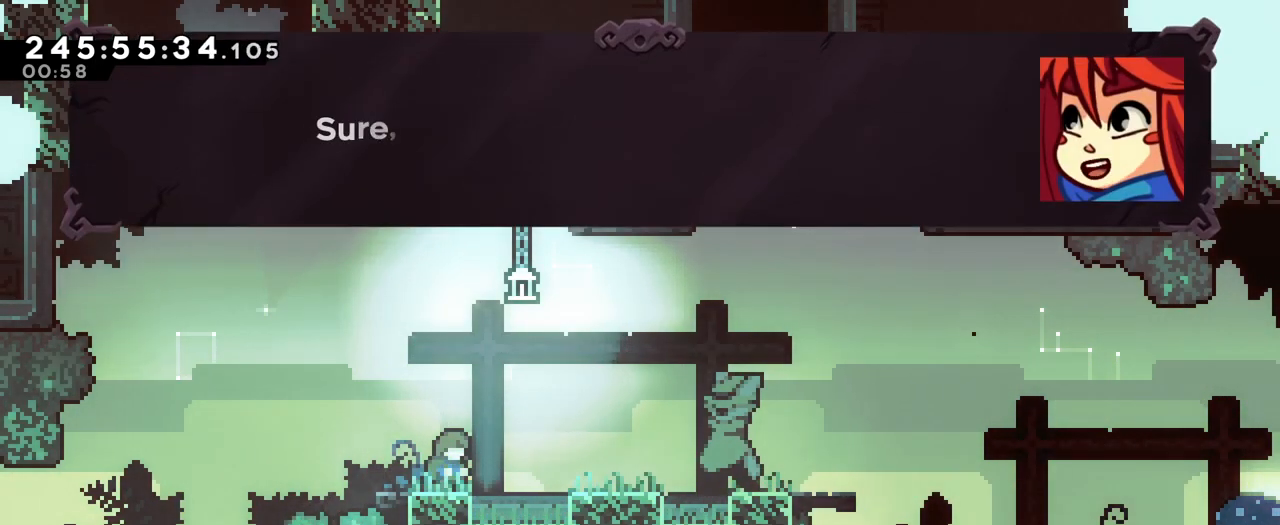
{"buttons": ["B"], "left_stick": "center", "right_stick": "center", "events": [[350, "B", "down"]]}
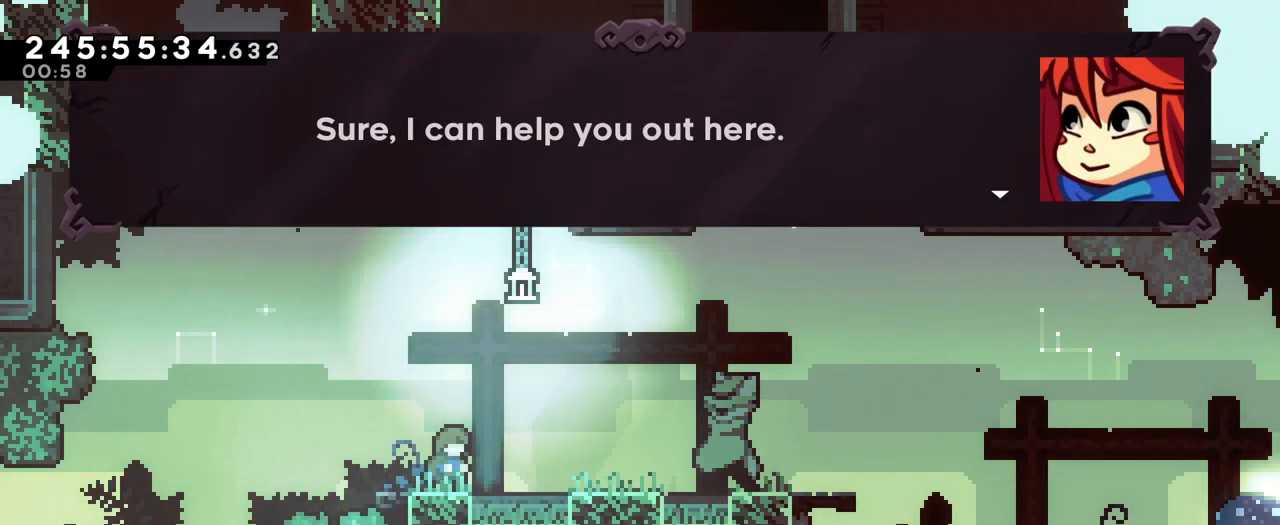
{"buttons": [], "left_stick": "center", "right_stick": "center", "events": [[16, "B", "up"], [250, "B", "down"], [383, "B", "up"]]}
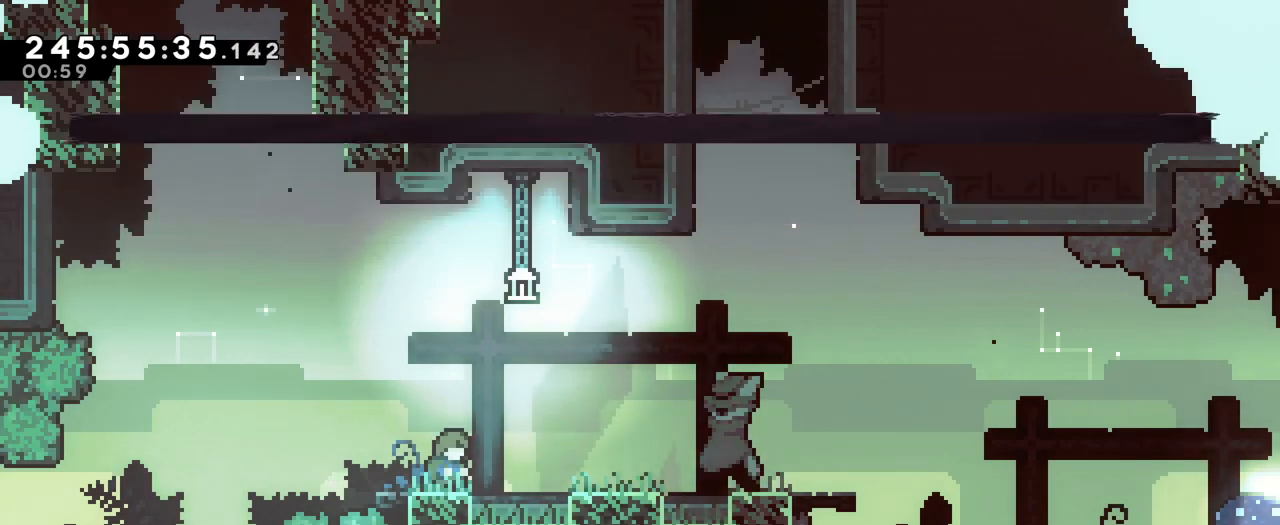
{"buttons": [], "left_stick": "center", "right_stick": "center", "events": []}
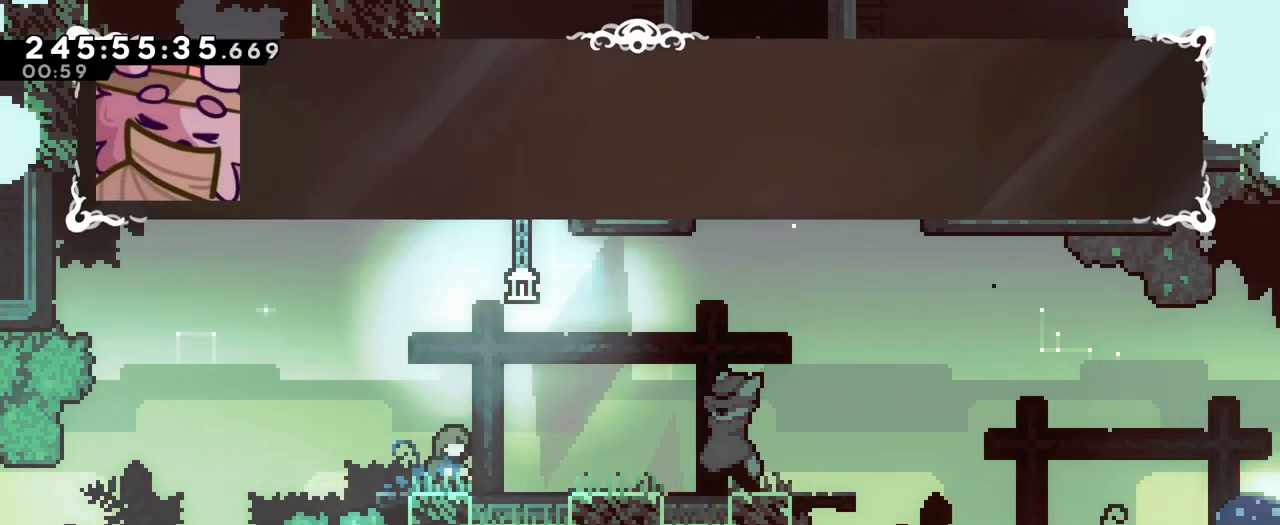
{"buttons": [], "left_stick": "center", "right_stick": "center", "events": []}
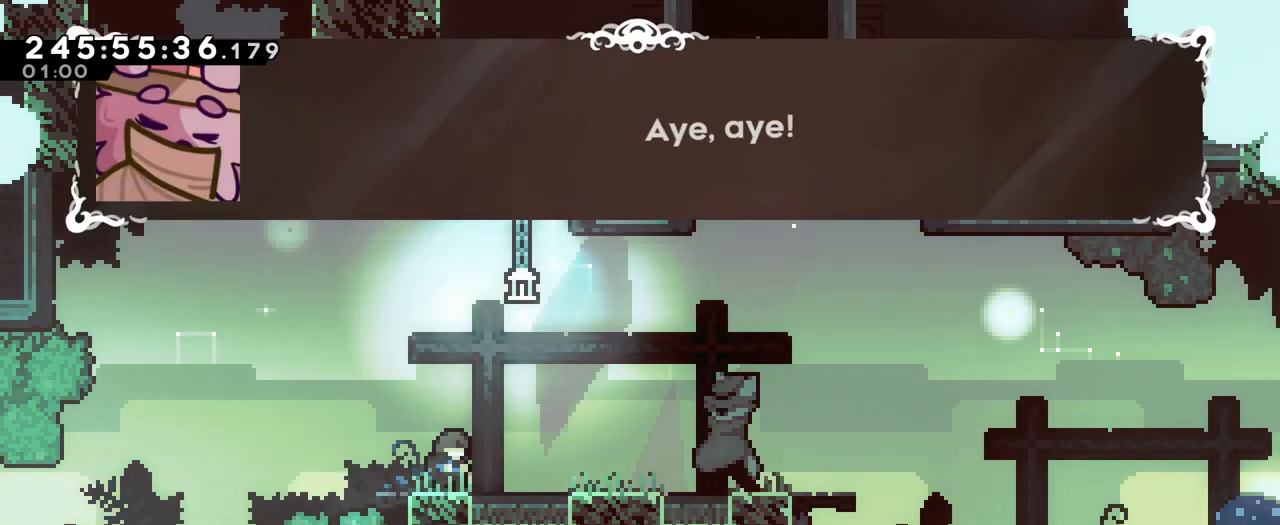
{"buttons": [], "left_stick": "center", "right_stick": "center", "events": [[167, "B", "down"], [334, "B", "up"]]}
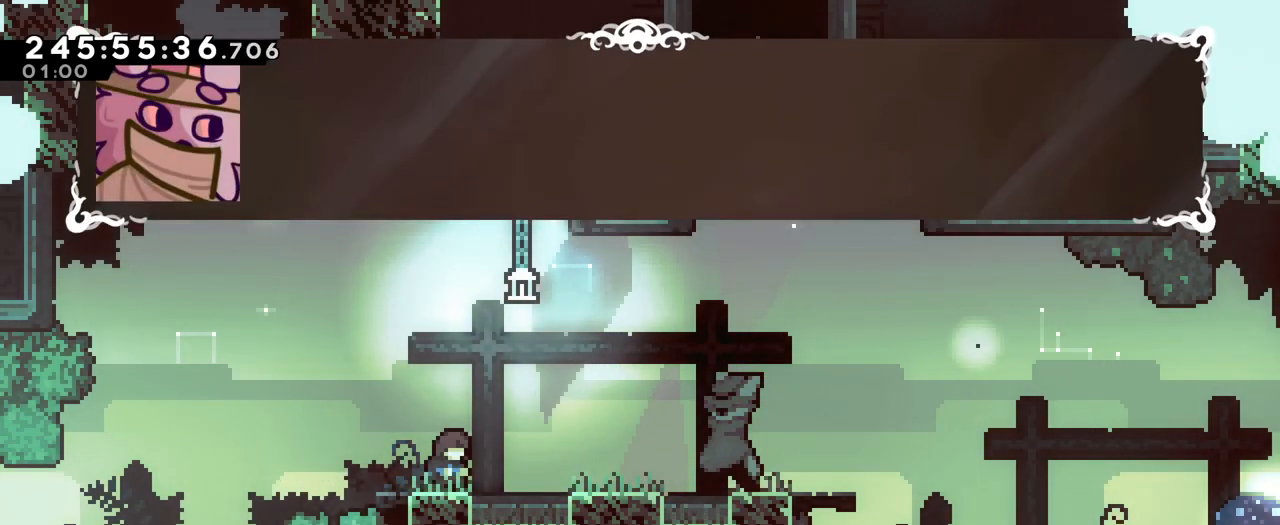
{"buttons": [], "left_stick": "center", "right_stick": "center", "events": [[16, "B", "down"], [150, "B", "up"]]}
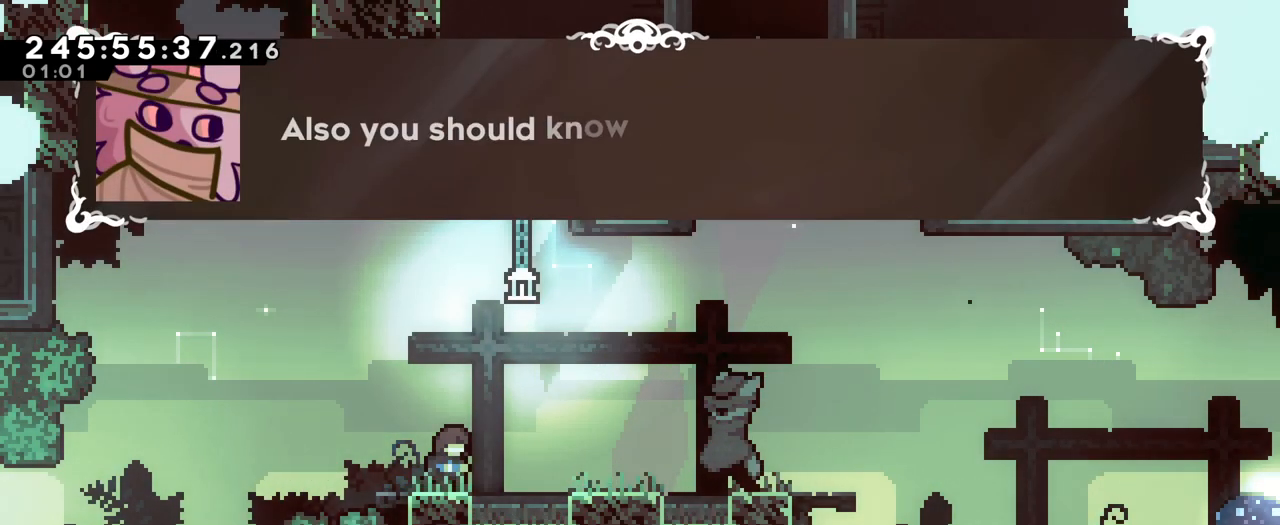
{"buttons": [], "left_stick": "center", "right_stick": "center", "events": []}
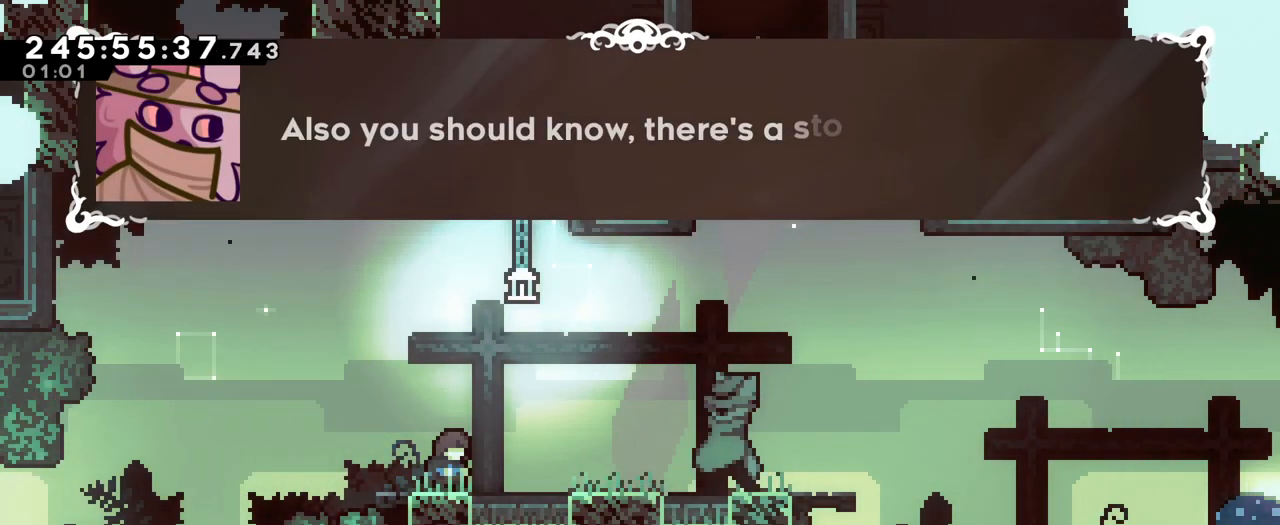
{"buttons": [], "left_stick": "center", "right_stick": "center", "events": []}
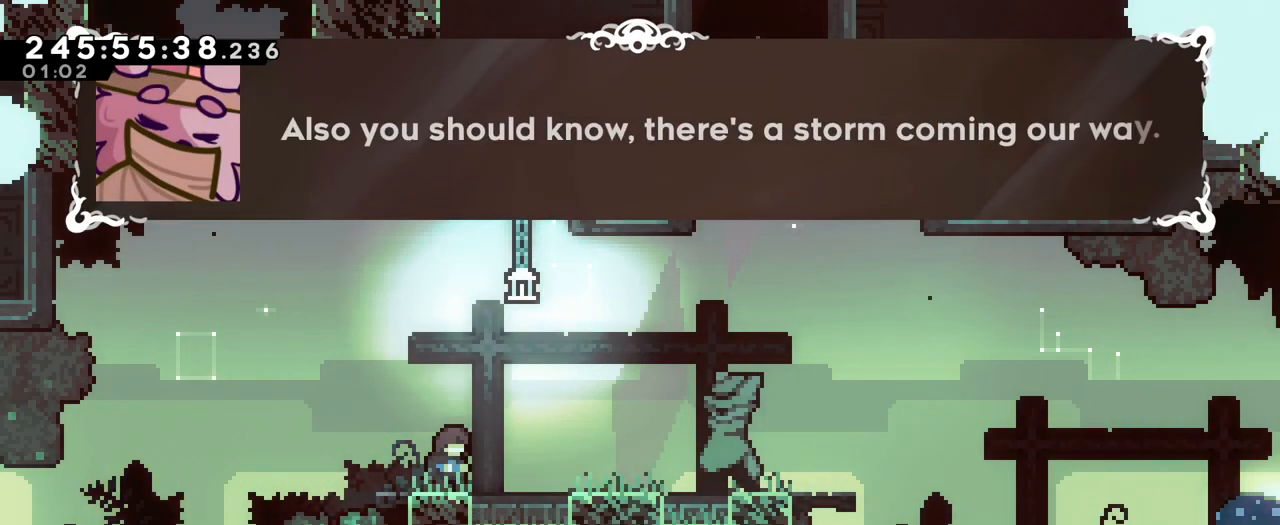
{"buttons": [], "left_stick": "center", "right_stick": "center", "events": []}
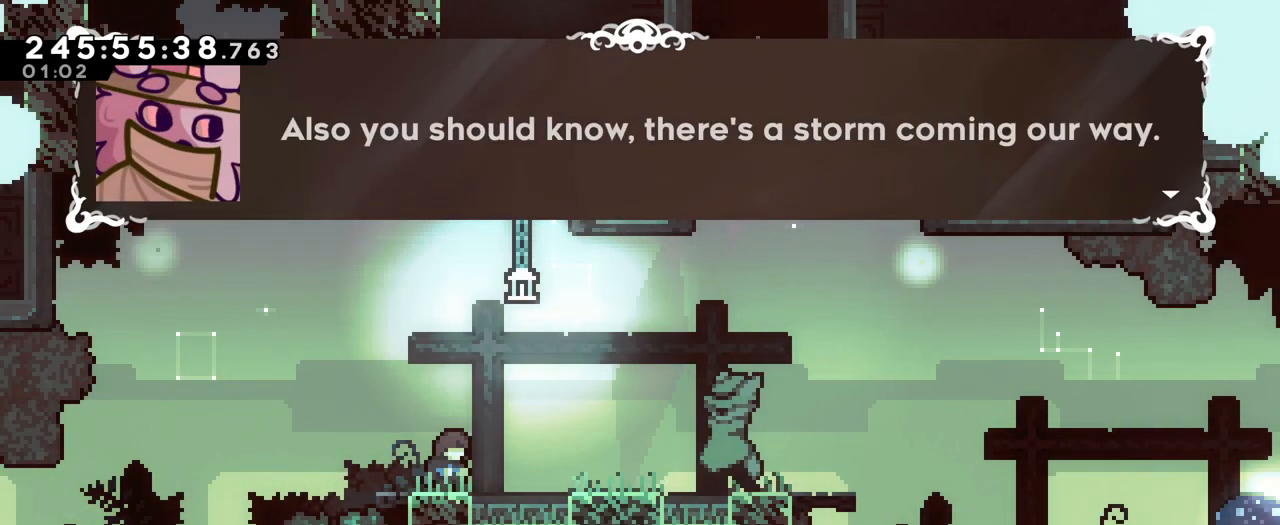
{"buttons": [], "left_stick": "center", "right_stick": "center", "events": [[300, "B", "down"], [467, "B", "up"]]}
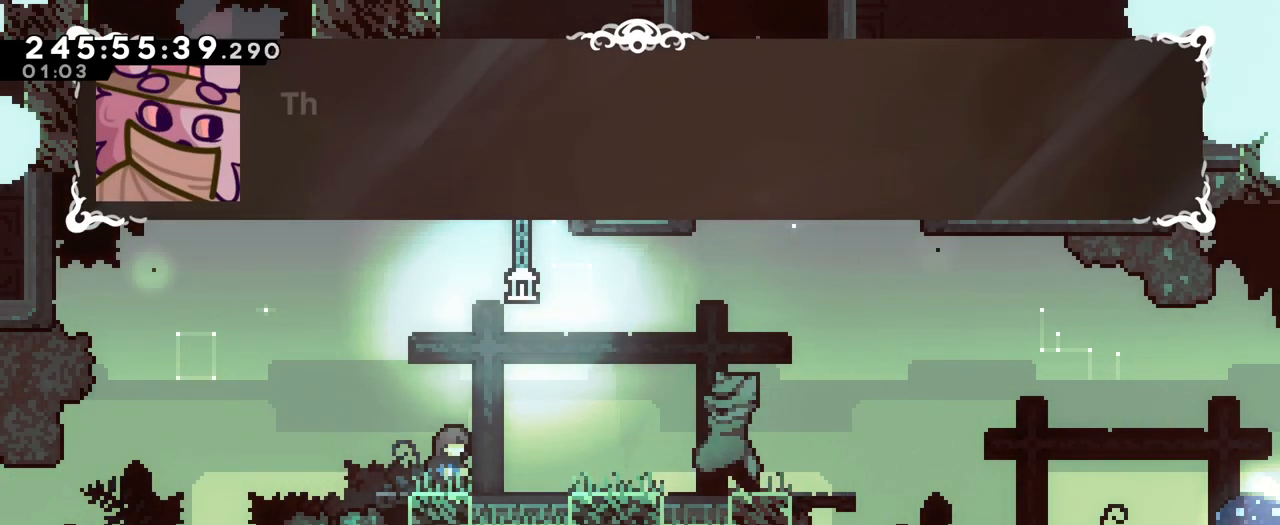
{"buttons": [], "left_stick": "center", "right_stick": "center", "events": []}
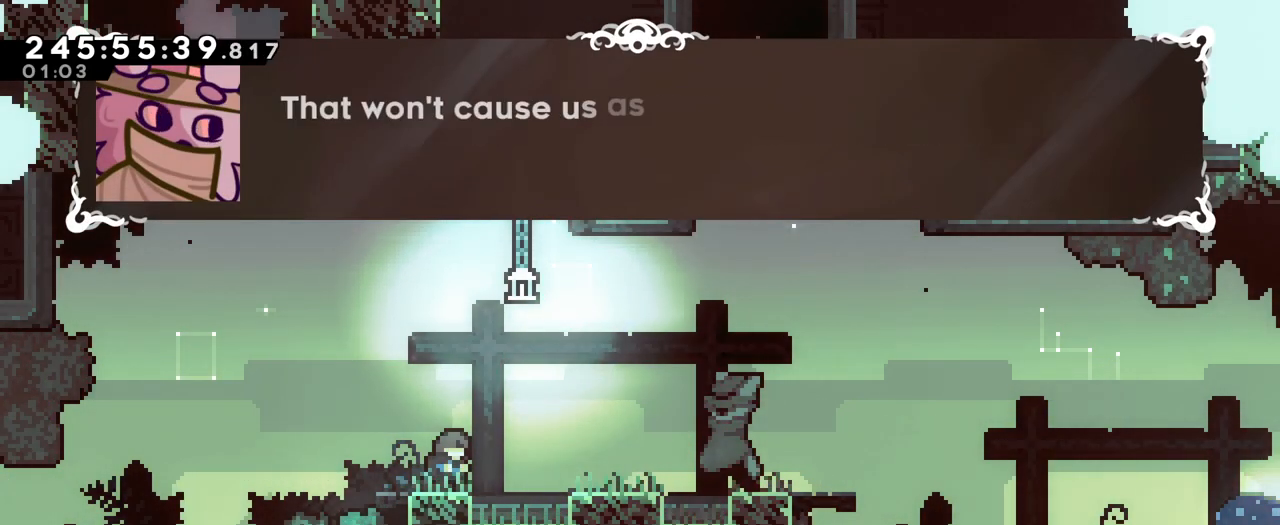
{"buttons": [], "left_stick": "center", "right_stick": "center", "events": []}
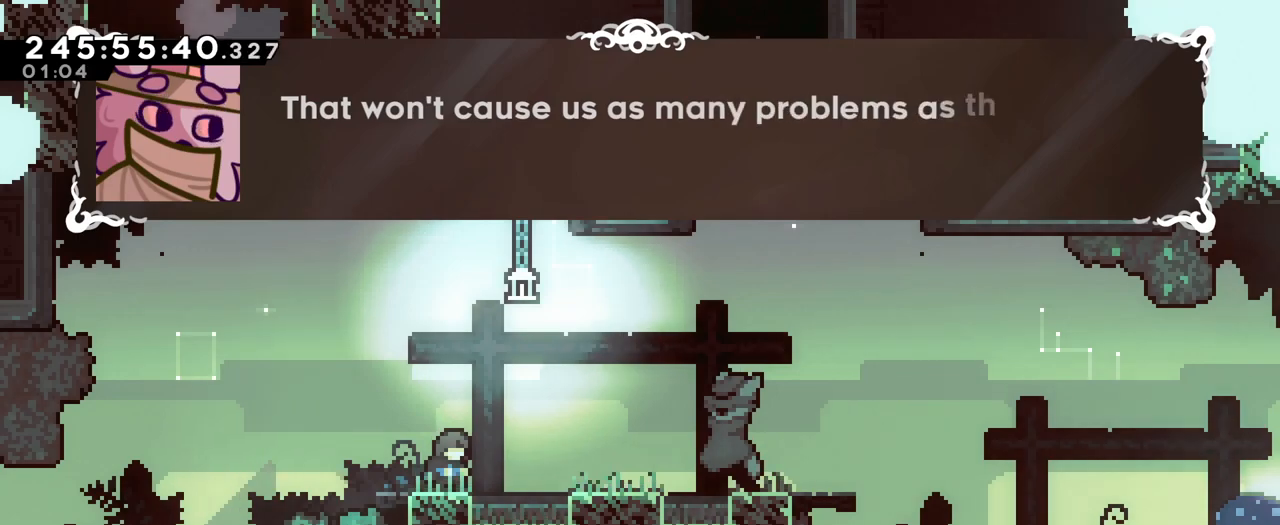
{"buttons": [], "left_stick": "center", "right_stick": "center", "events": []}
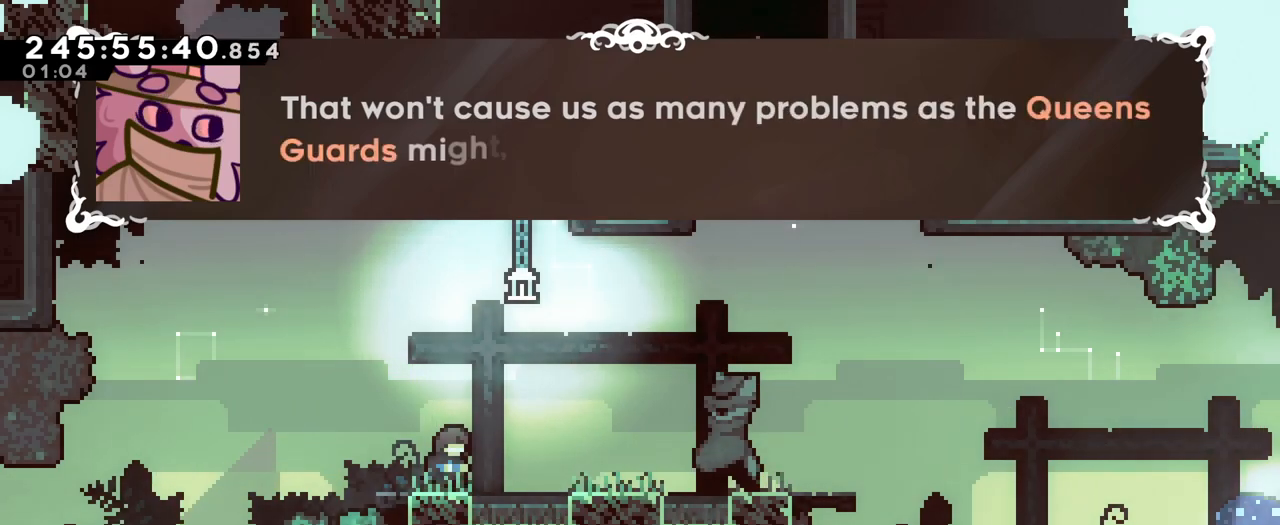
{"buttons": [], "left_stick": "center", "right_stick": "center", "events": []}
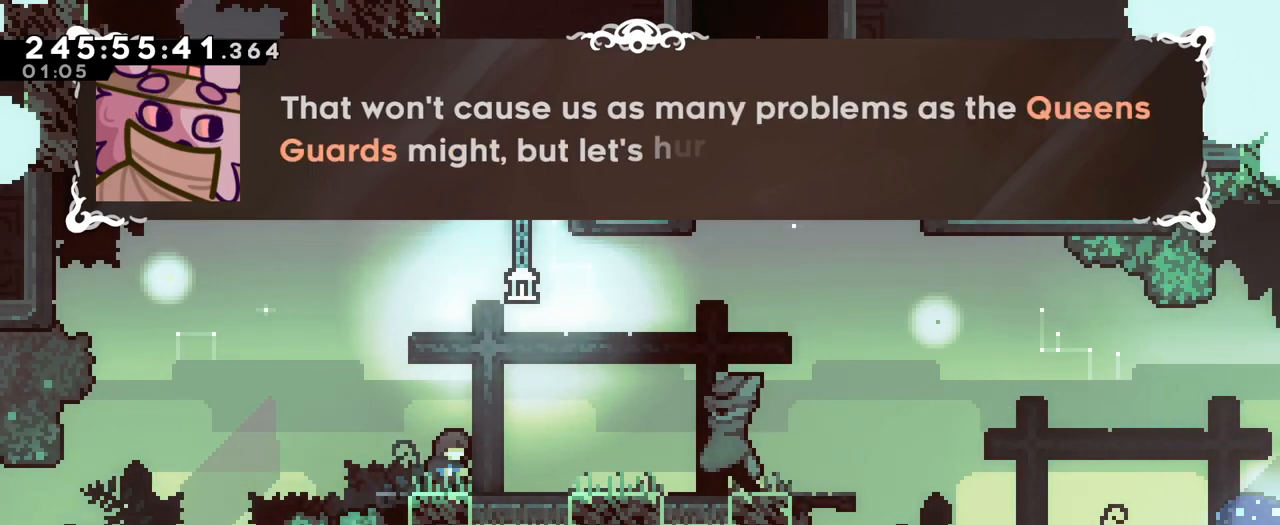
{"buttons": [], "left_stick": "center", "right_stick": "center", "events": []}